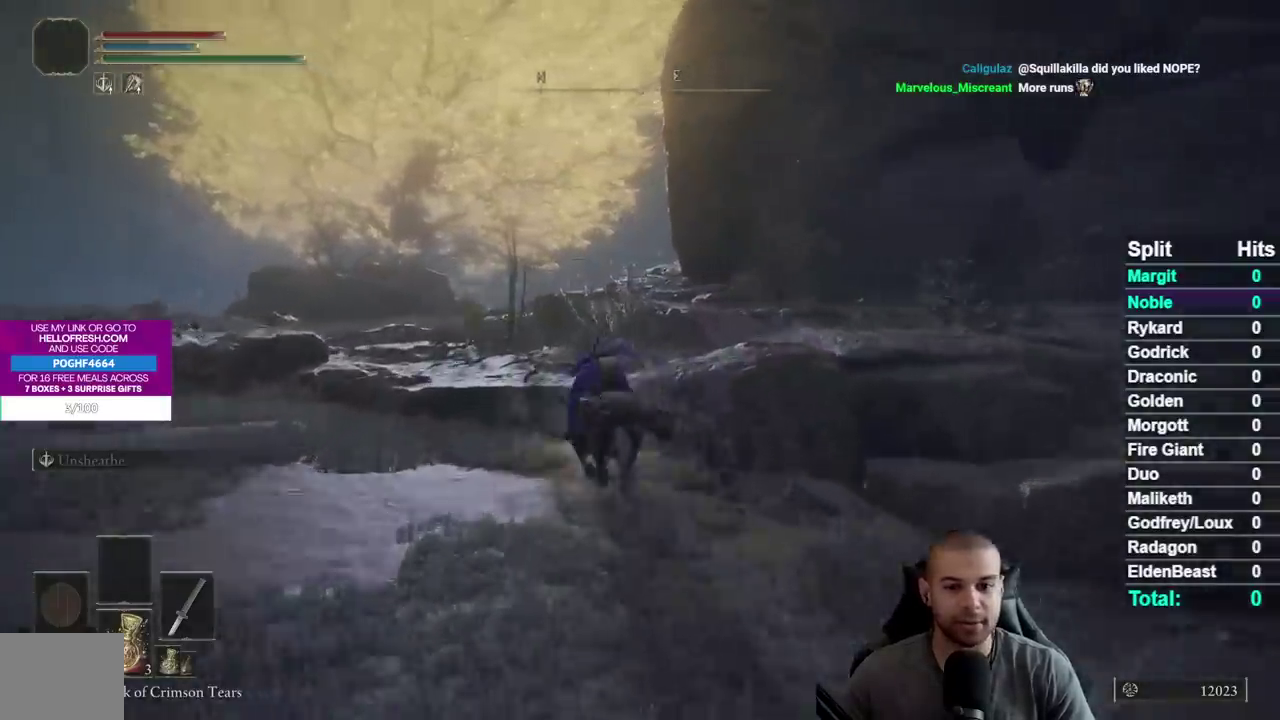
Gameplay with a controller (Xbox layout); each line is a JSON object with the inputs held at the frame after it. "events" lists button and stick changes between this image and that frame as [ms after this image, input, new state], when the widget could be followed in between. Not read: L2 R1 R2 left_stick.
{"buttons": [], "right_stick": "center", "events": [[67, "A", "up"], [233, "right_stick", "down-right"], [383, "right_stick", "center"]]}
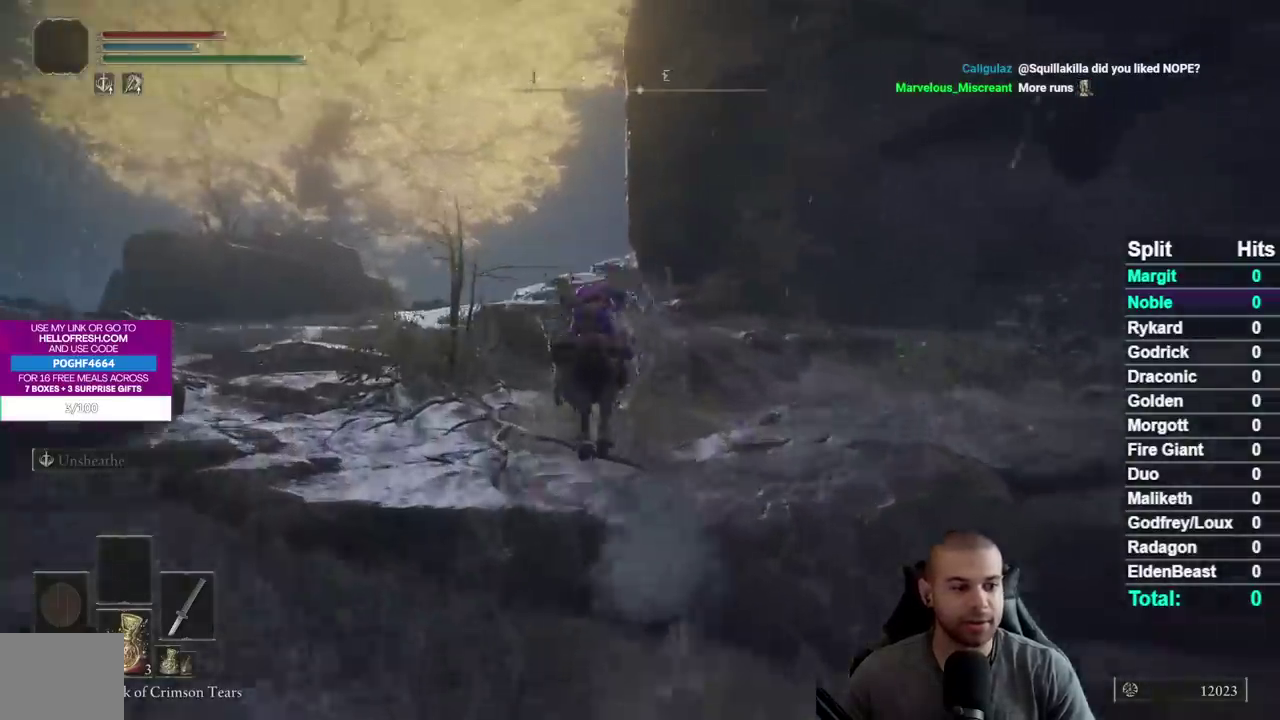
{"buttons": ["B"], "right_stick": "center", "events": [[100, "B", "down"], [167, "B", "up"], [250, "B", "down"], [333, "B", "up"], [400, "B", "down"]]}
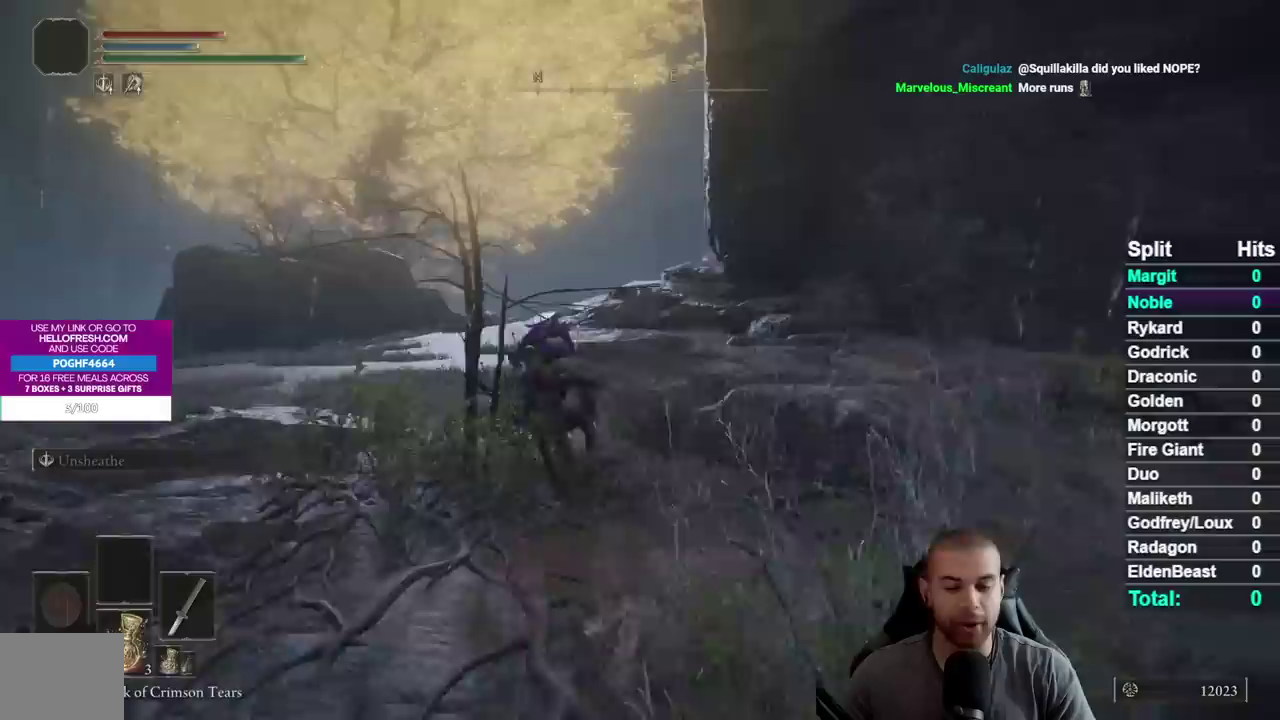
{"buttons": [], "right_stick": "right", "events": [[17, "B", "up"], [400, "right_stick", "right"]]}
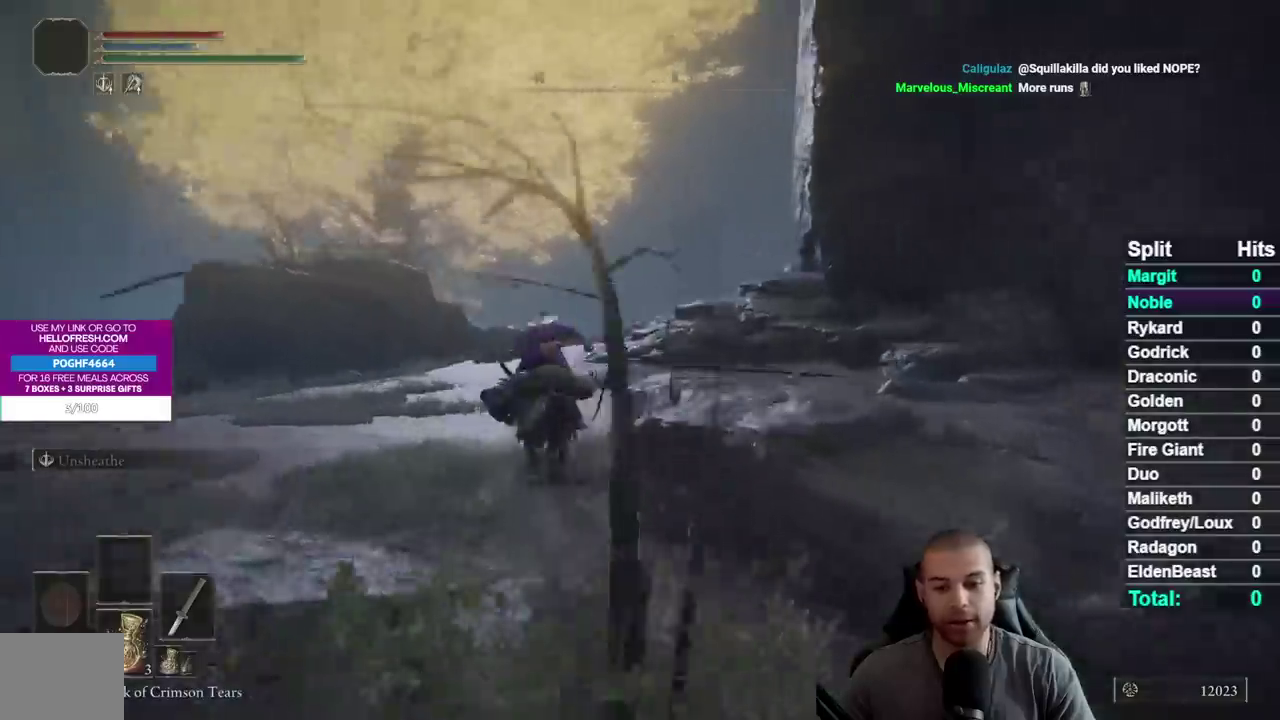
{"buttons": [], "right_stick": "center", "events": [[33, "right_stick", "center"], [217, "B", "down"], [317, "B", "up"], [400, "B", "down"], [483, "B", "up"]]}
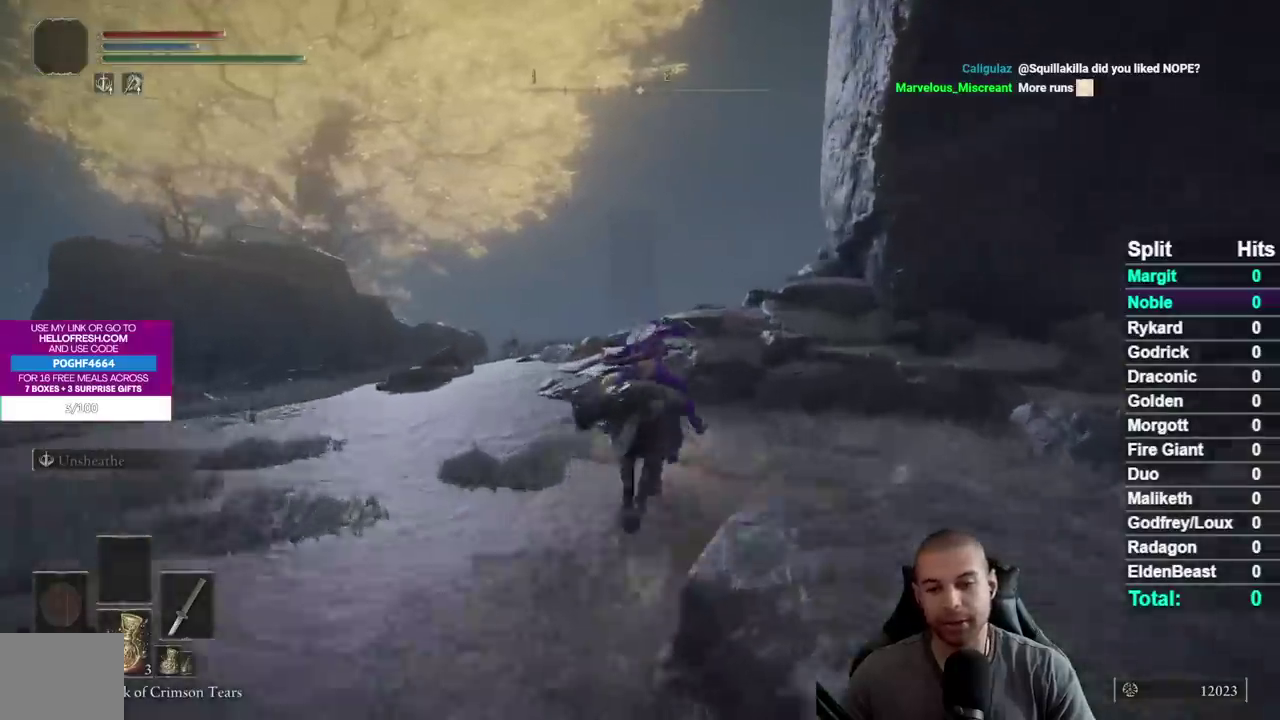
{"buttons": [], "right_stick": "center", "events": [[50, "B", "down"], [167, "B", "up"], [333, "right_stick", "right"], [383, "right_stick", "down-right"], [433, "right_stick", "center"]]}
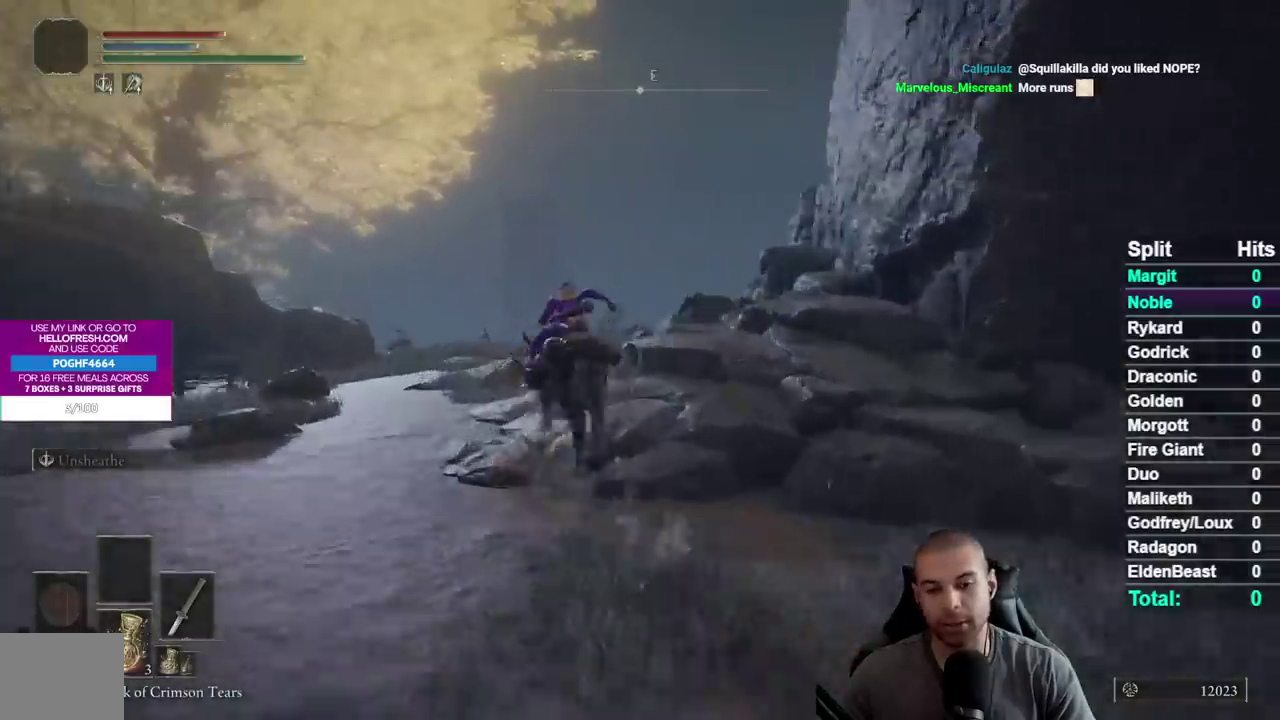
{"buttons": [], "right_stick": "center", "events": [[50, "B", "down"], [133, "B", "up"], [200, "B", "down"], [283, "B", "up"], [383, "B", "down"], [450, "B", "up"]]}
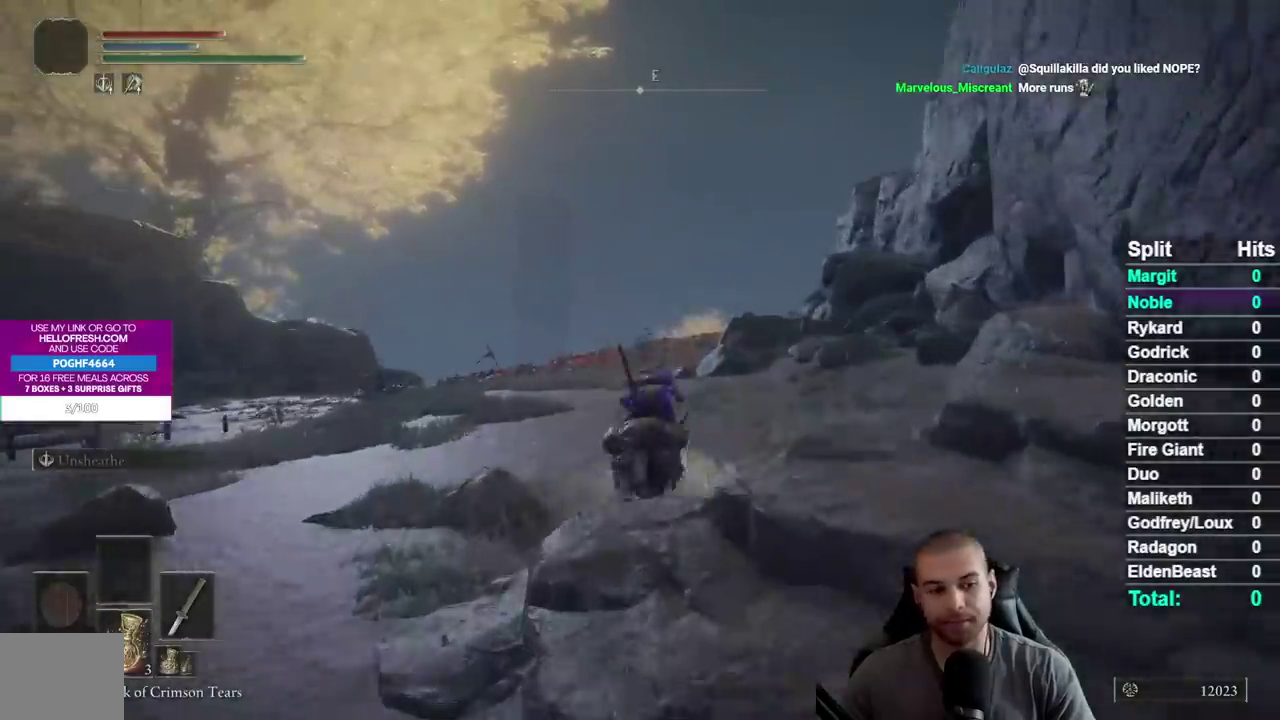
{"buttons": ["B"], "right_stick": "center", "events": [[133, "right_stick", "right"], [200, "right_stick", "center"], [317, "B", "down"], [383, "B", "up"], [483, "B", "down"]]}
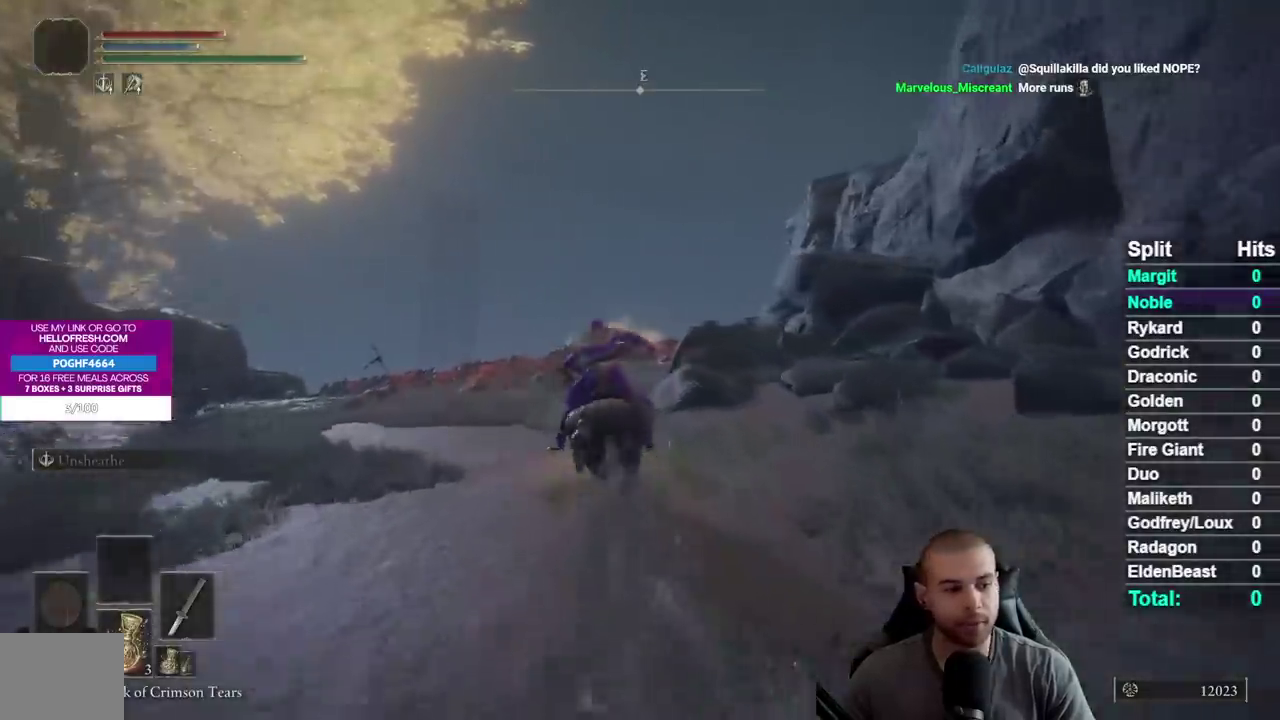
{"buttons": [], "right_stick": "center", "events": [[50, "B", "up"], [117, "B", "down"], [233, "B", "up"], [400, "right_stick", "right"], [450, "right_stick", "center"]]}
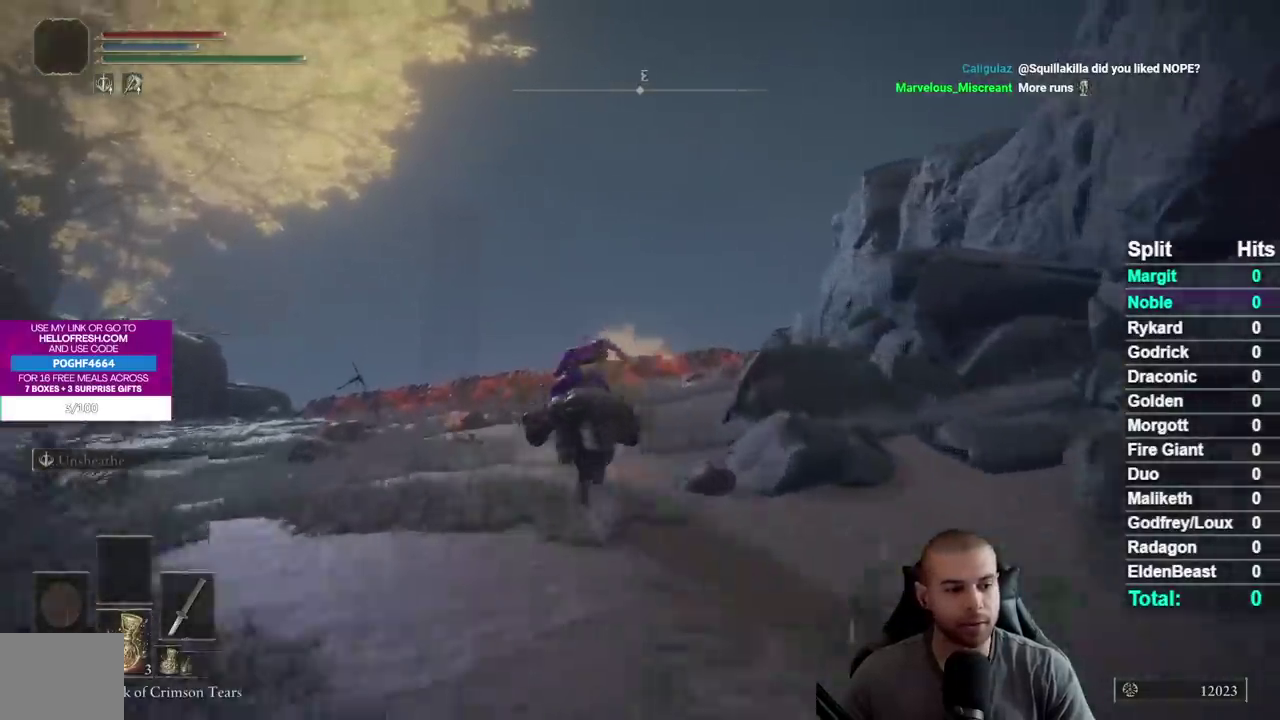
{"buttons": [], "right_stick": "center", "events": [[67, "B", "down"], [133, "B", "up"], [217, "B", "down"], [300, "B", "up"], [367, "B", "down"], [483, "B", "up"]]}
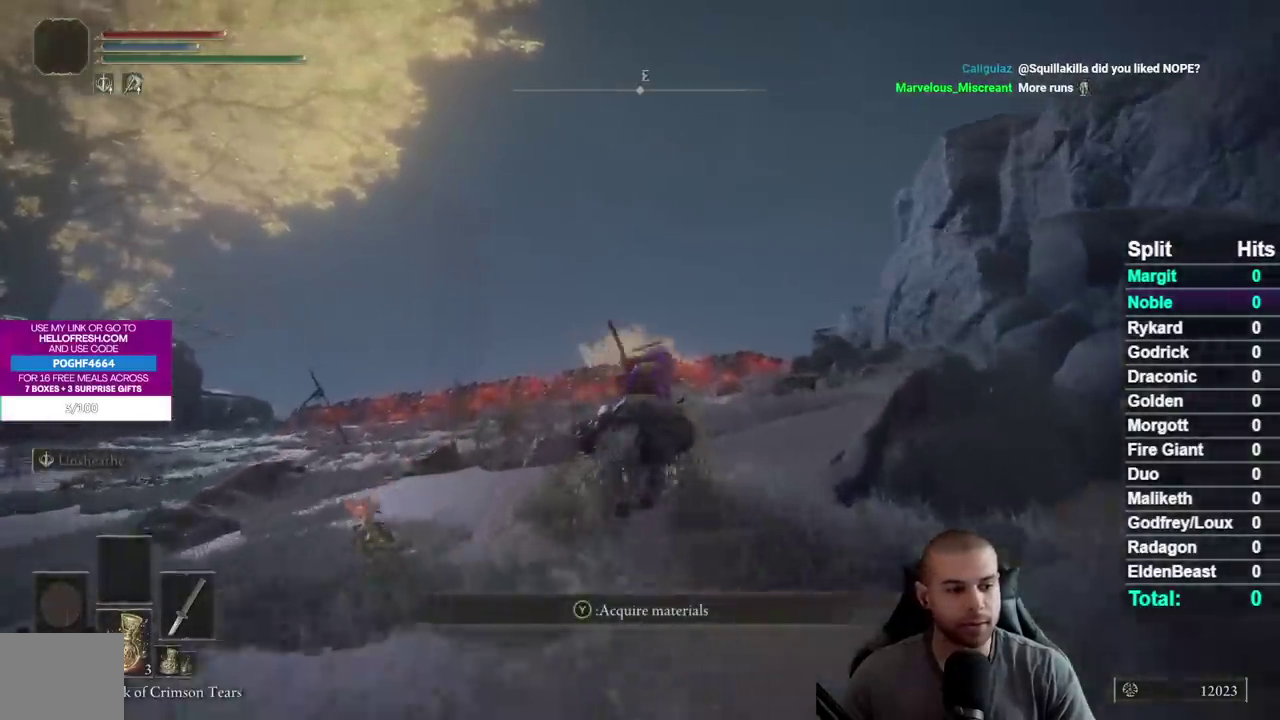
{"buttons": [], "right_stick": "center", "events": [[100, "right_stick", "down-right"], [250, "right_stick", "center"], [350, "B", "down"], [450, "B", "up"]]}
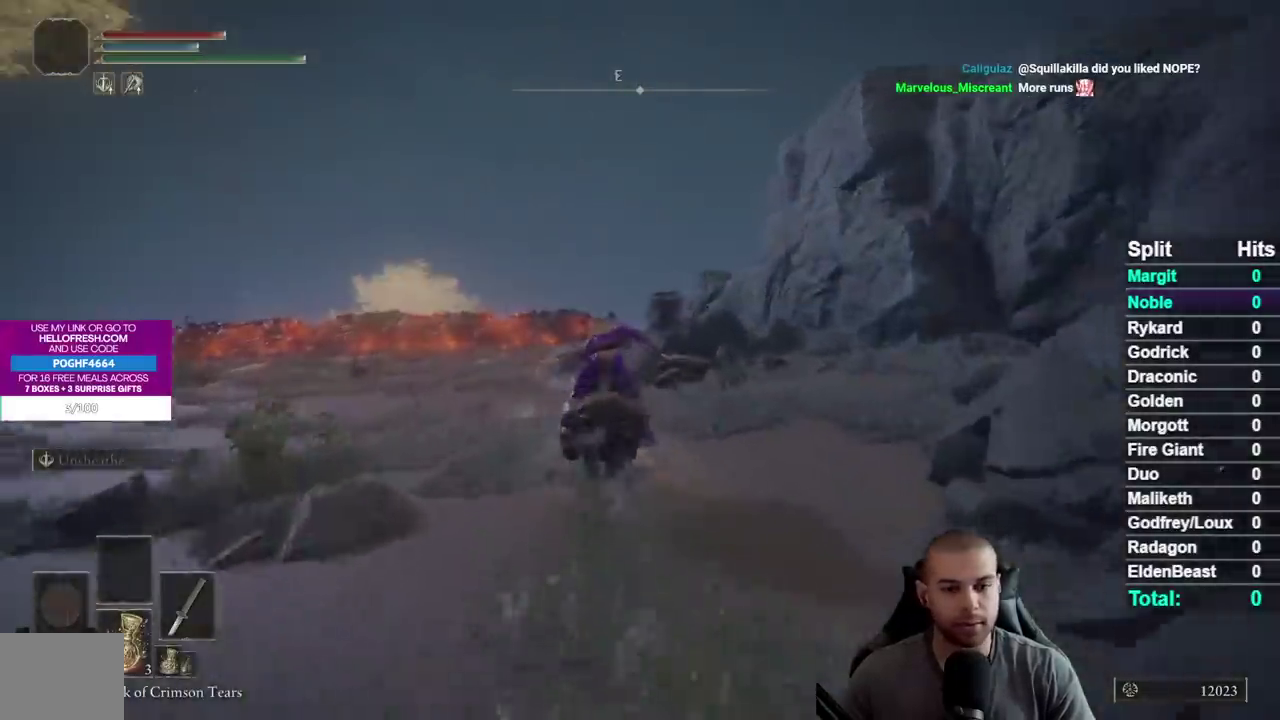
{"buttons": [], "right_stick": "down-right", "events": [[17, "B", "down"], [100, "B", "up"], [167, "B", "down"], [300, "B", "up"], [433, "right_stick", "down-right"]]}
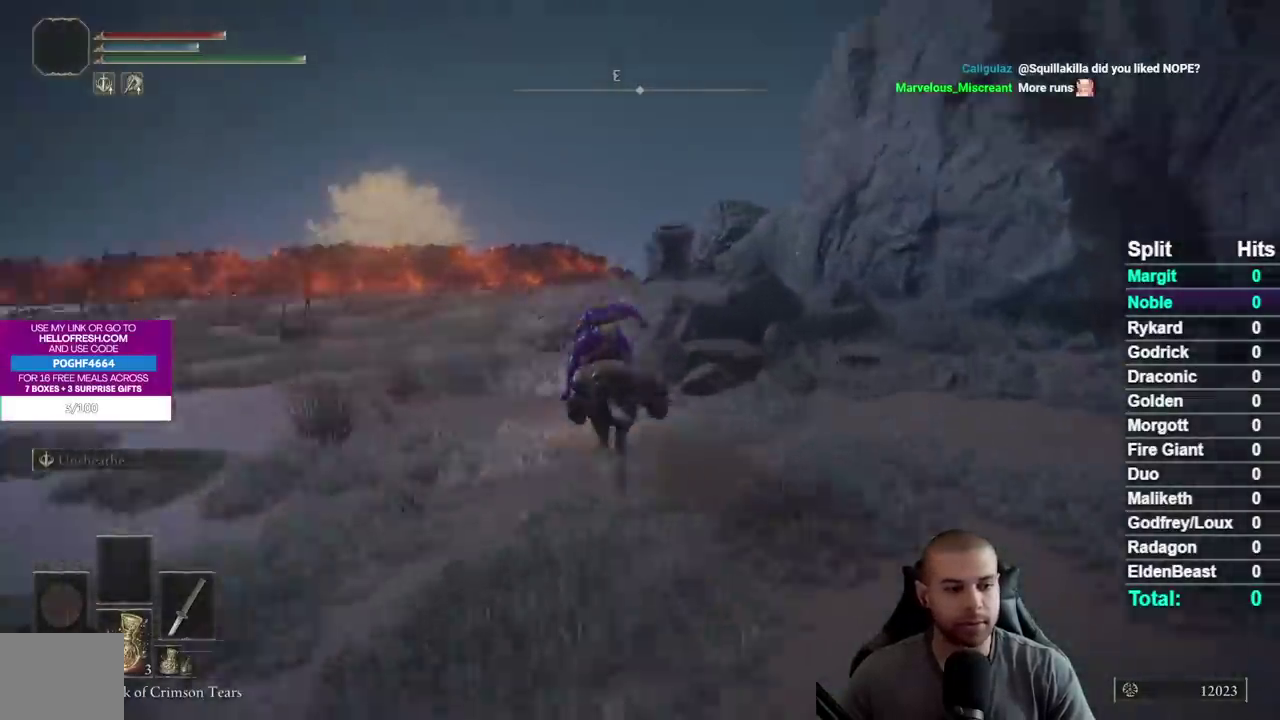
{"buttons": ["B"], "right_stick": "center", "events": [[33, "right_stick", "center"], [133, "B", "down"], [233, "B", "up"], [317, "B", "down"], [417, "B", "up"], [483, "B", "down"]]}
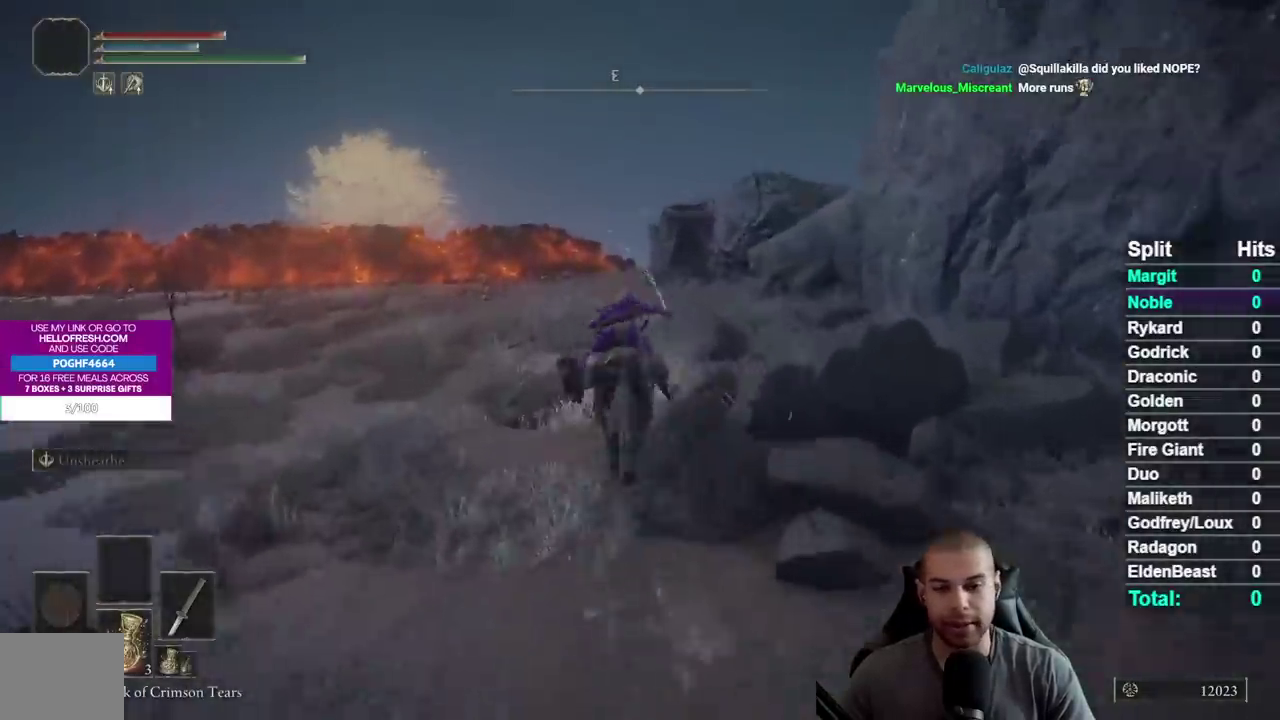
{"buttons": [], "right_stick": "center", "events": [[100, "B", "up"], [283, "right_stick", "down"], [467, "right_stick", "center"]]}
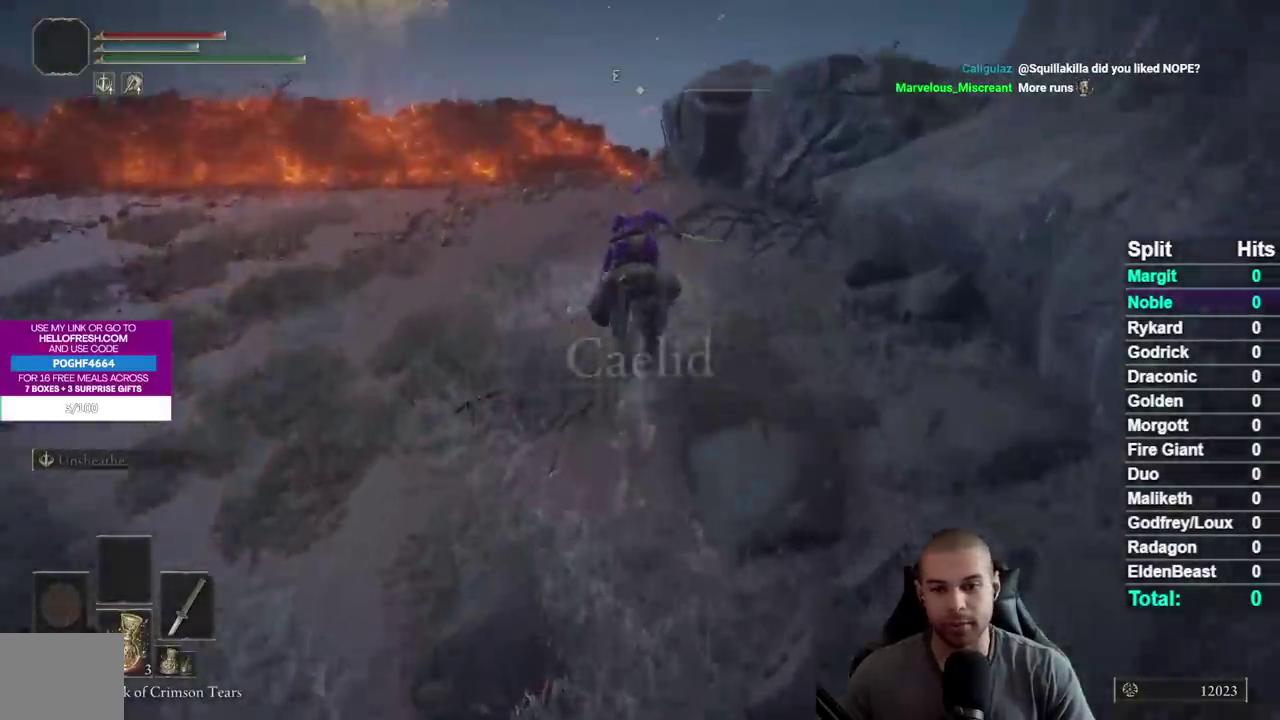
{"buttons": [], "right_stick": "center", "events": []}
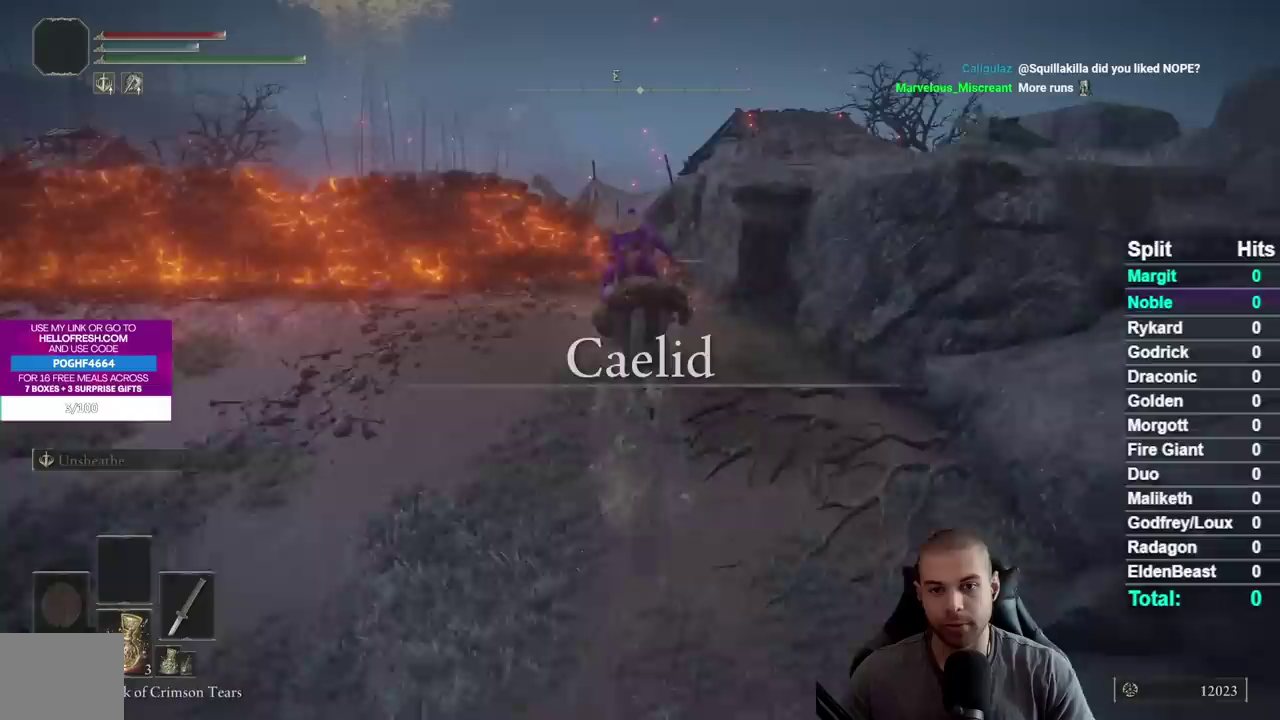
{"buttons": [], "right_stick": "center", "events": [[50, "A", "down"], [167, "A", "up"], [333, "right_stick", "down-left"], [483, "right_stick", "center"]]}
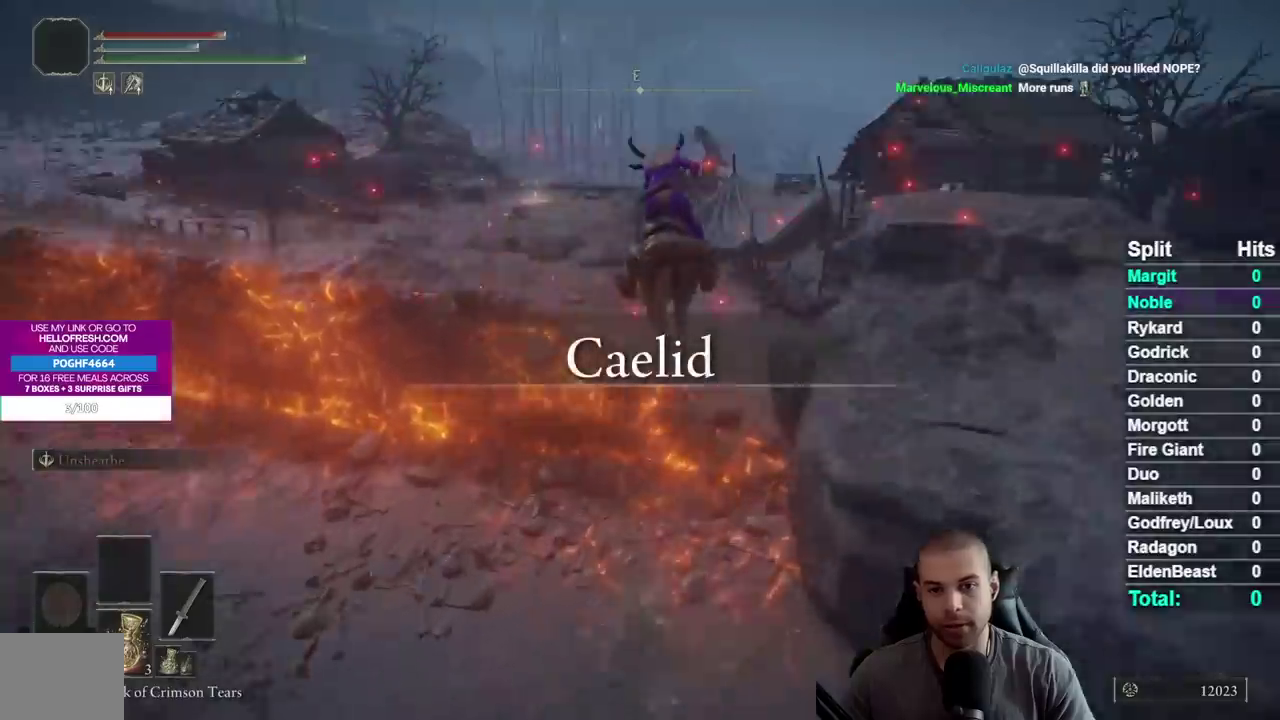
{"buttons": ["B", "L1"], "right_stick": "center", "events": [[133, "B", "down"], [217, "B", "up"], [300, "B", "down"], [400, "B", "up"], [483, "B", "down"], [500, "L1", "down"]]}
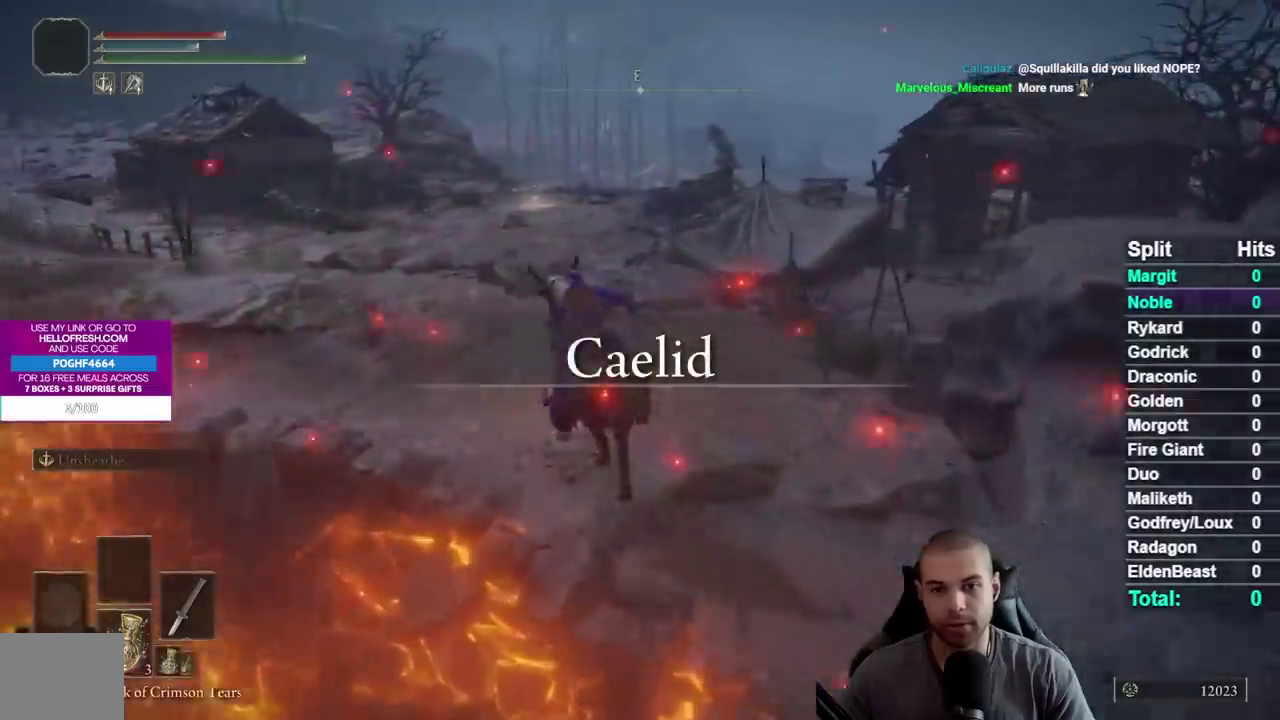
{"buttons": [], "right_stick": "center", "events": [[50, "B", "up"], [83, "L1", "up"], [133, "B", "down"], [250, "B", "up"], [333, "right_stick", "down-left"], [467, "right_stick", "center"]]}
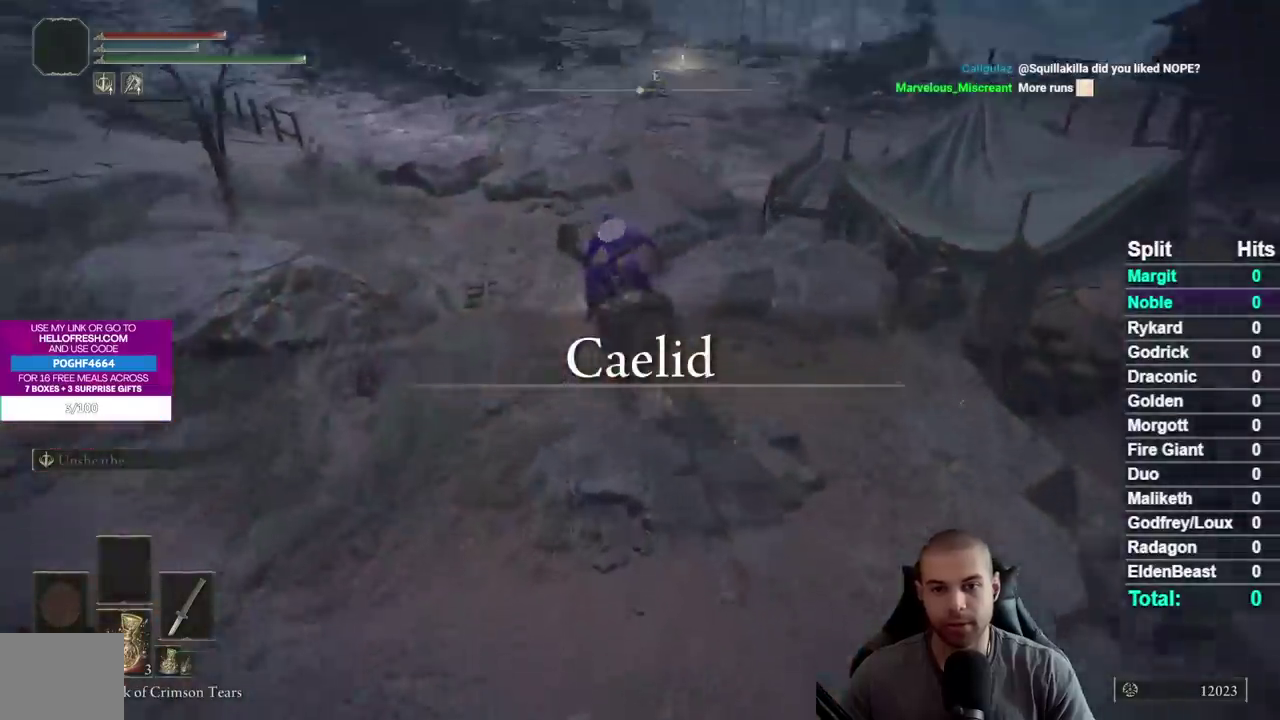
{"buttons": ["B"], "right_stick": "center", "events": [[100, "B", "down"], [183, "B", "up"], [250, "B", "down"], [350, "B", "up"], [417, "B", "down"]]}
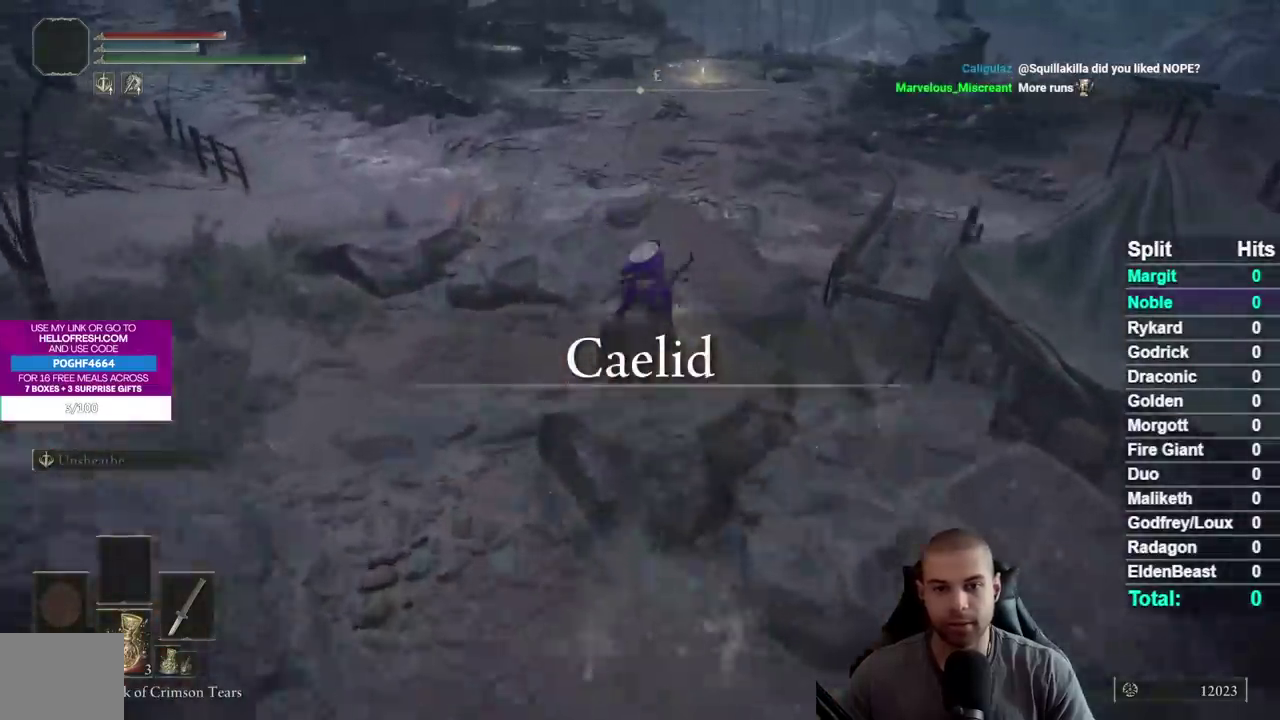
{"buttons": [], "right_stick": "center", "events": [[17, "B", "up"], [217, "right_stick", "up"], [267, "right_stick", "center"], [400, "B", "down"], [483, "B", "up"]]}
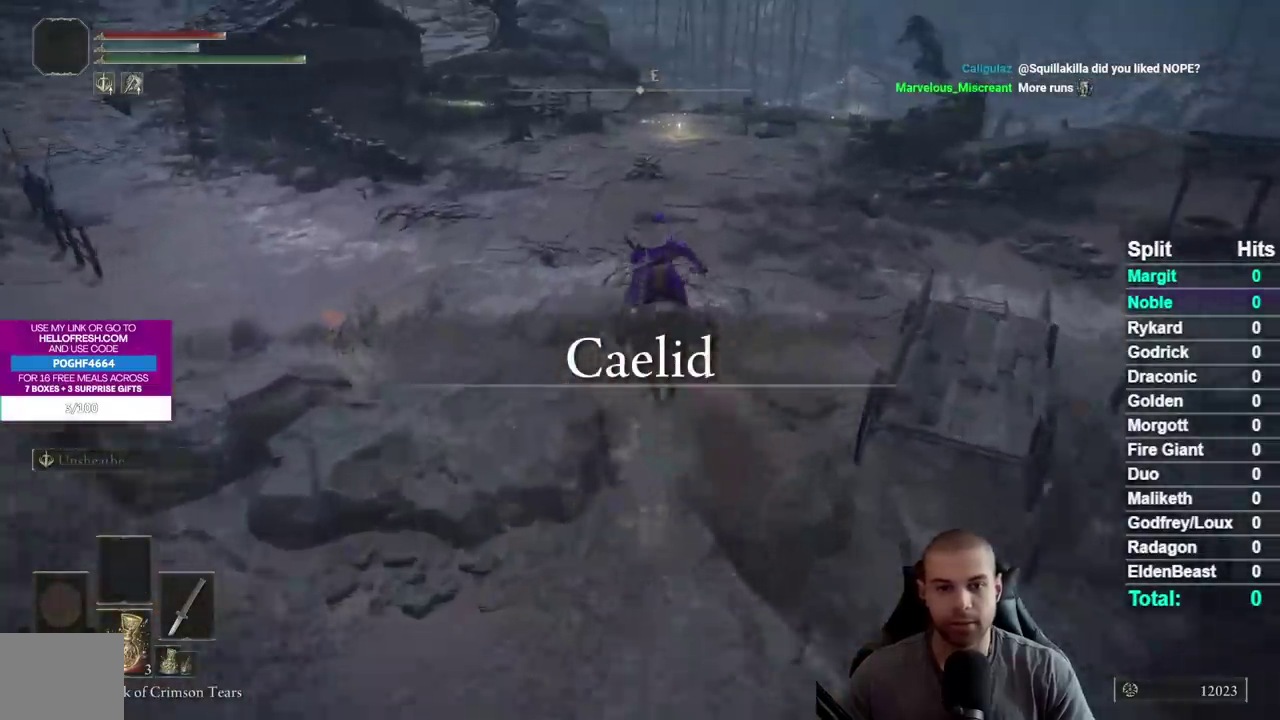
{"buttons": [], "right_stick": "up", "events": [[50, "B", "down"], [150, "B", "up"], [217, "B", "down"], [317, "B", "up"], [450, "right_stick", "up"]]}
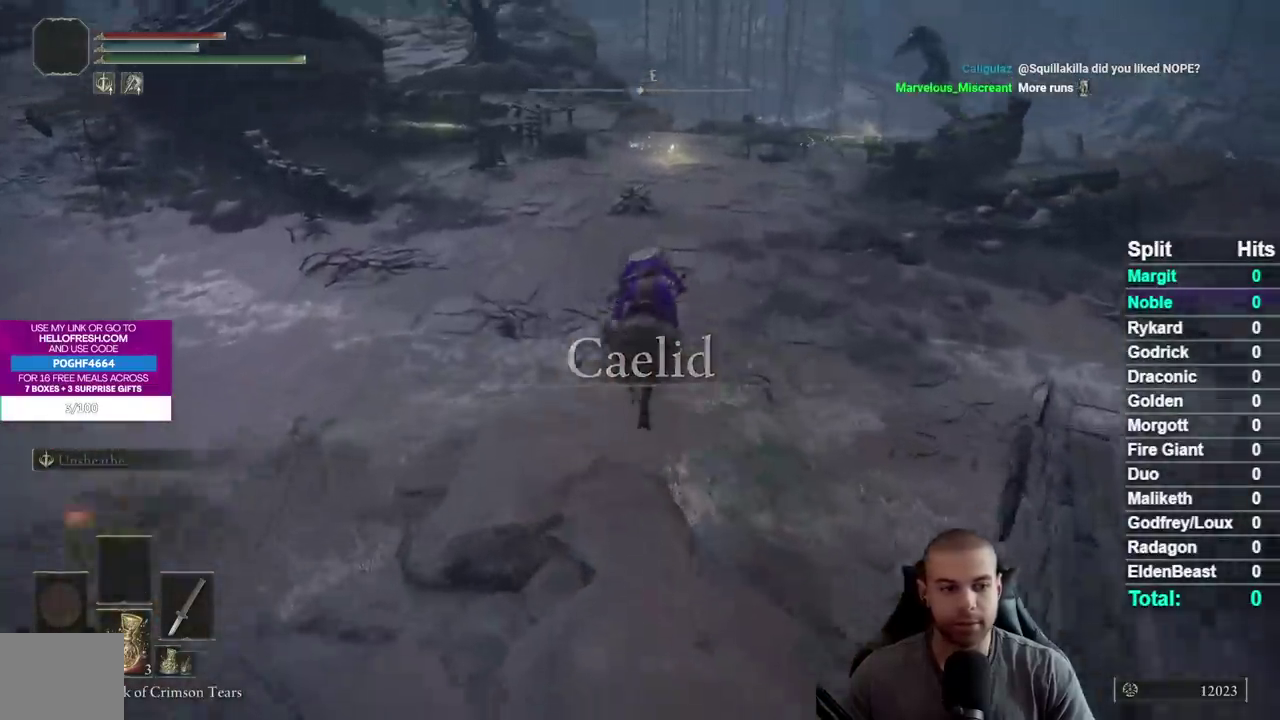
{"buttons": [], "right_stick": "center", "events": [[83, "right_stick", "center"], [400, "B", "down"], [483, "B", "up"]]}
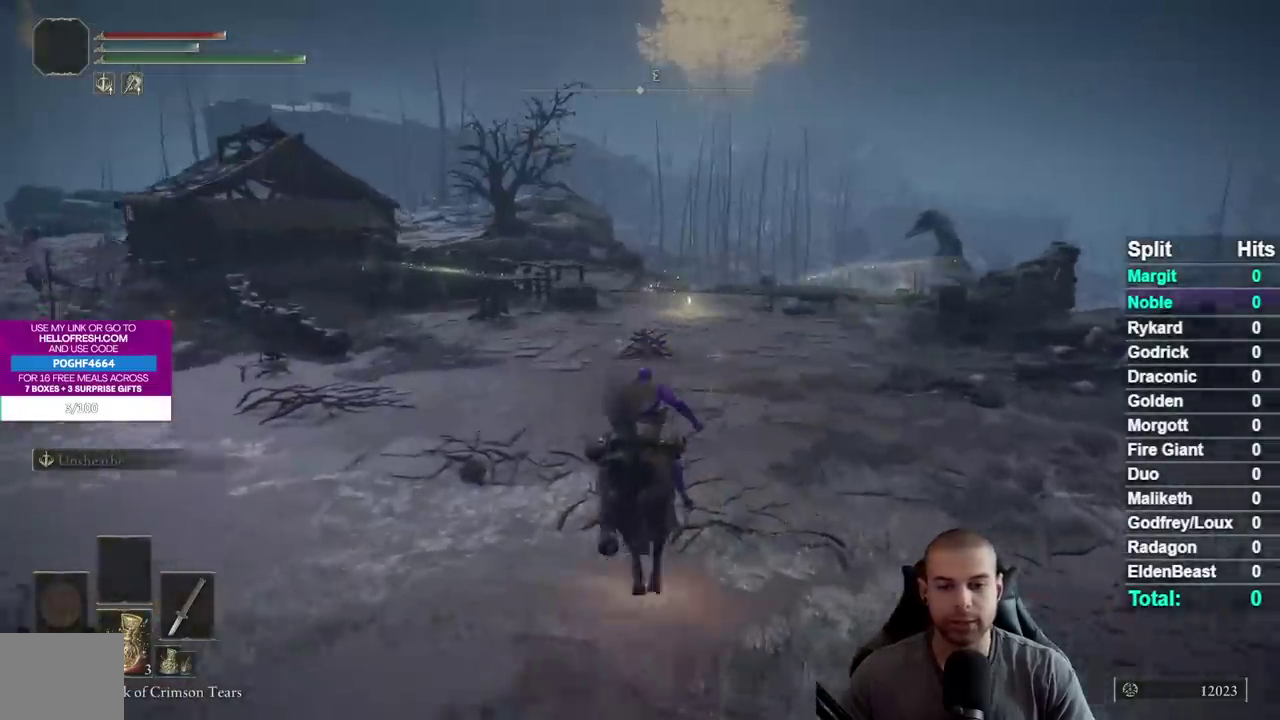
{"buttons": ["B"], "right_stick": "center", "events": [[67, "B", "down"], [150, "B", "up"], [250, "B", "down"], [333, "B", "up"], [417, "B", "down"]]}
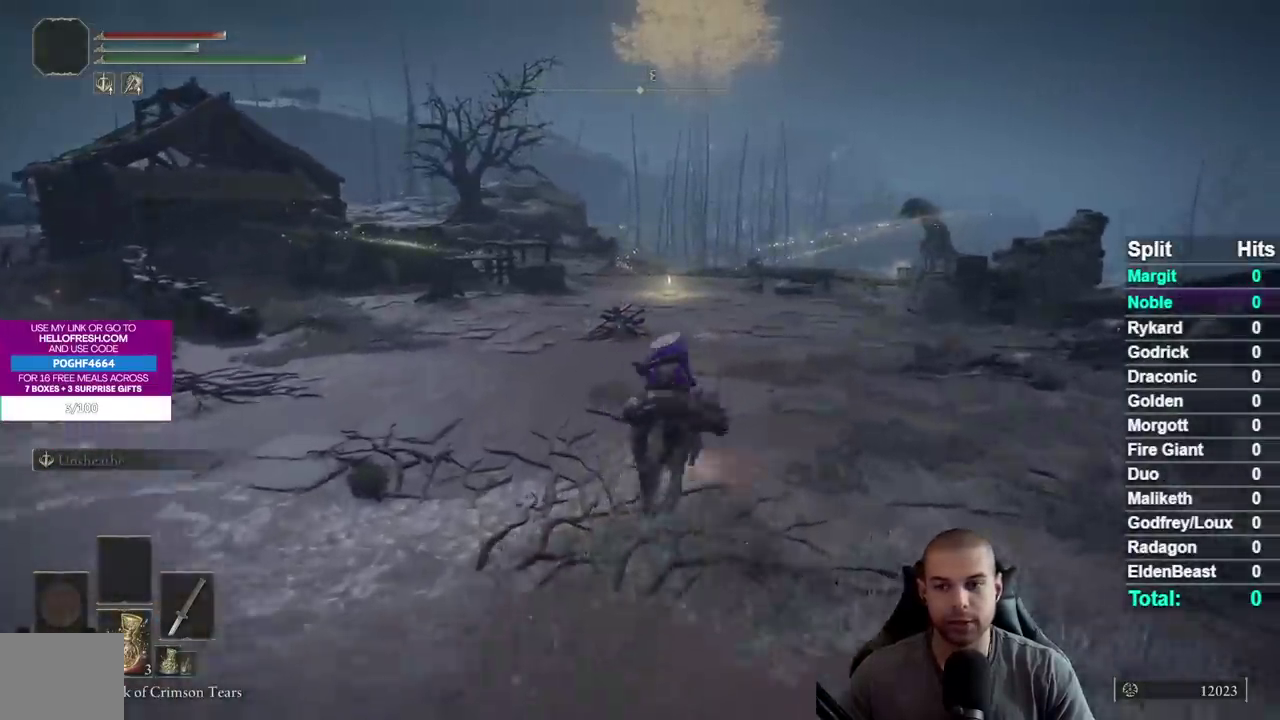
{"buttons": ["B"], "right_stick": "center", "events": [[17, "B", "up"], [350, "B", "down"], [417, "B", "up"], [500, "B", "down"]]}
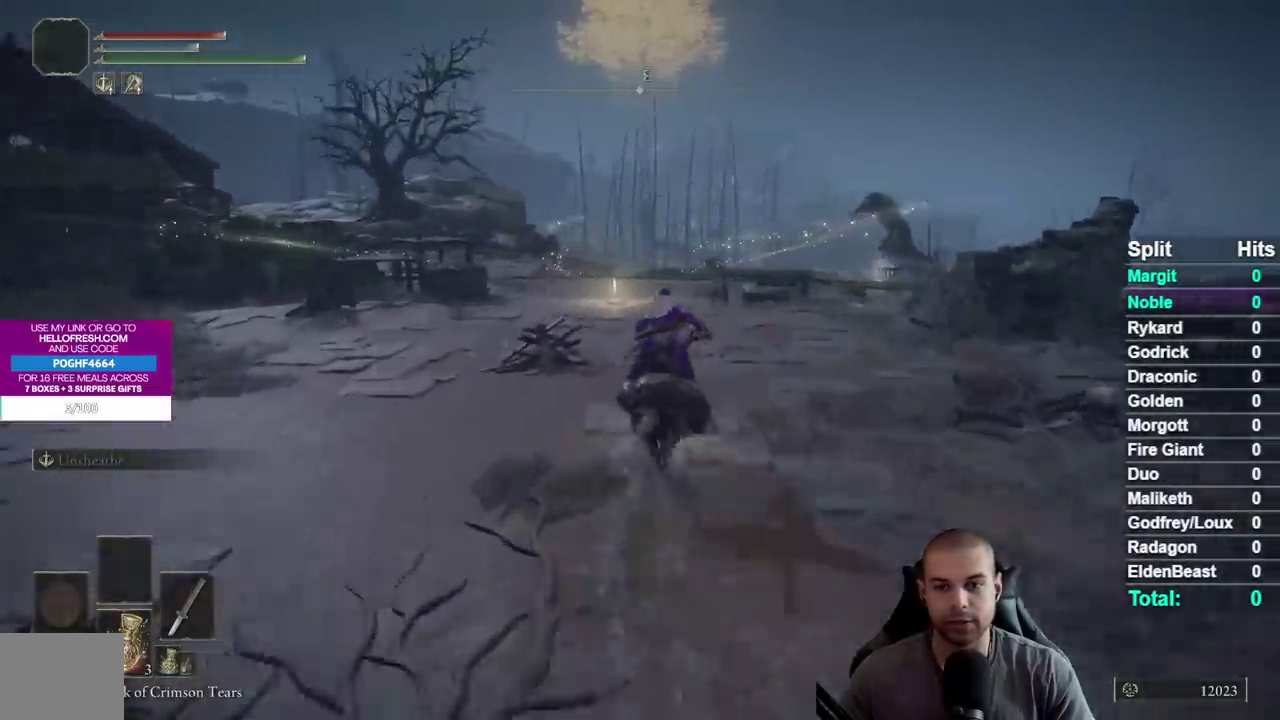
{"buttons": [], "right_stick": "center", "events": [[83, "B", "up"], [300, "right_stick", "down-left"], [383, "right_stick", "center"]]}
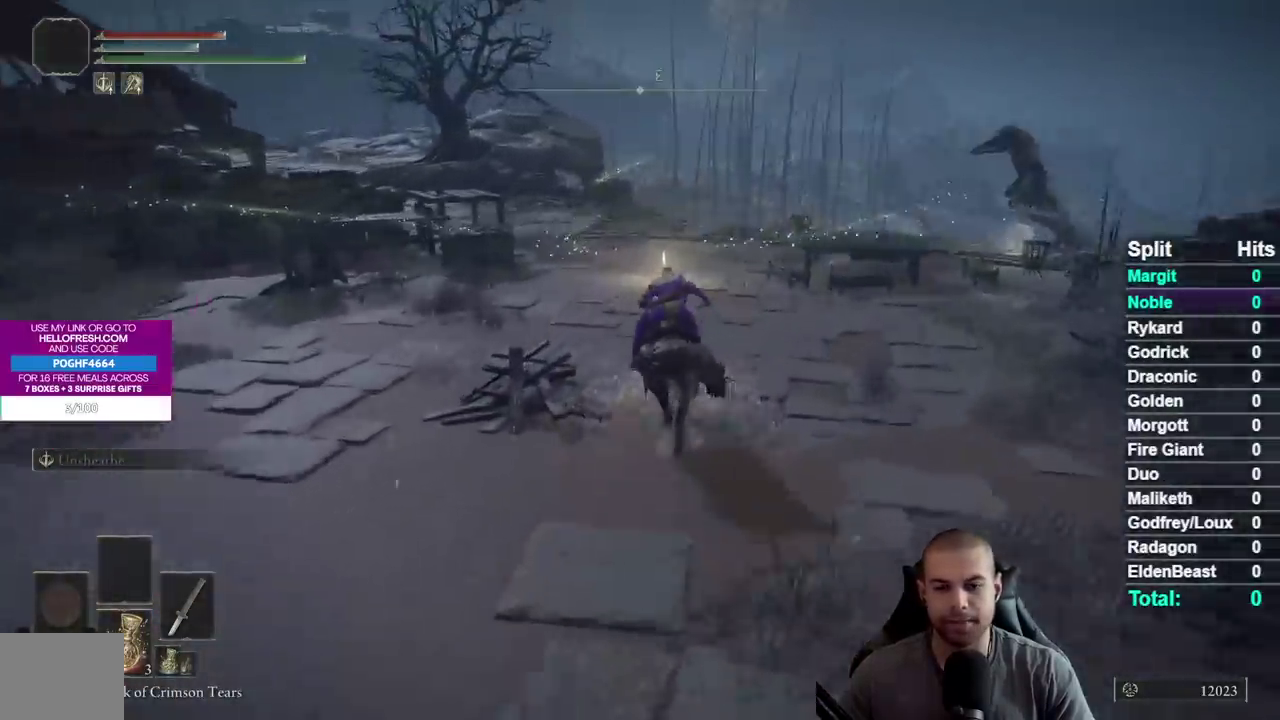
{"buttons": ["L3"], "right_stick": "center"}